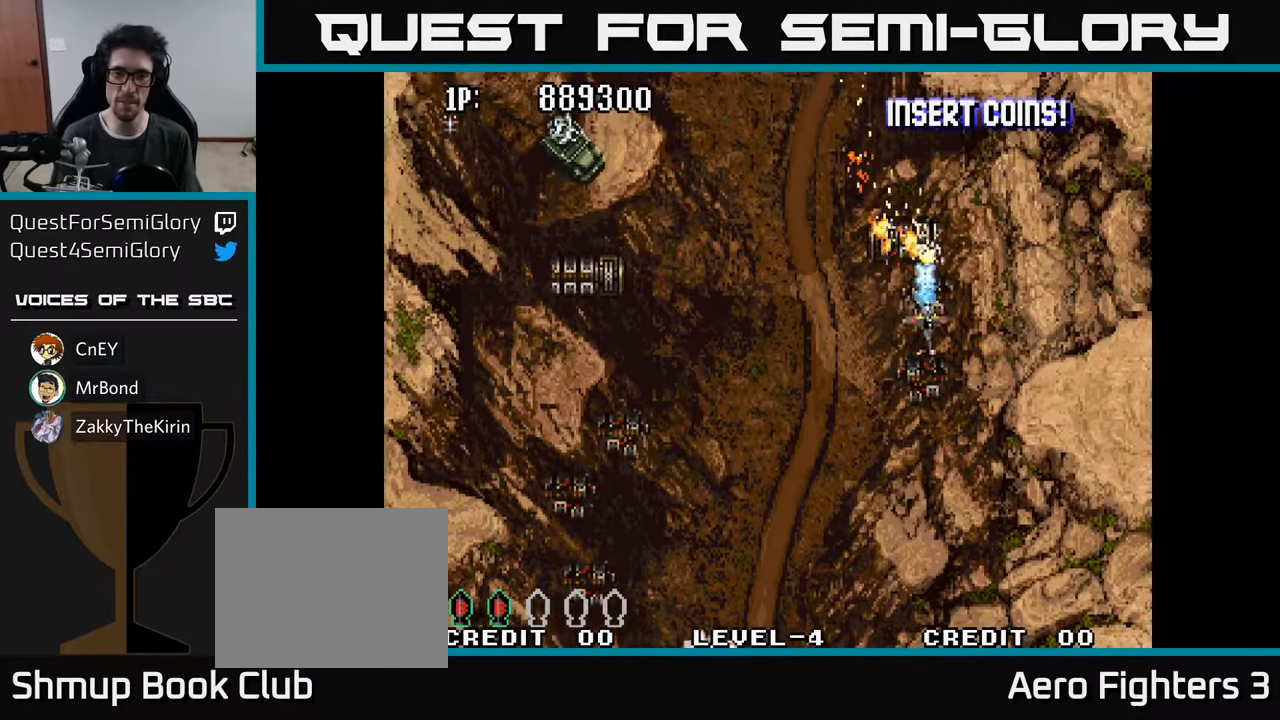
Gameplay with a controller (Xbox layout); each line is a JSON object with the inputs held at the frame after it. "events" lists button and stick changes between this image and that frame as [ms after this image, input, new state], when the widget could be followed in between.
{"buttons": ["A"], "left_stick": "center", "right_stick": "center", "events": [[33, "A", "up"], [116, "A", "down"], [216, "A", "up"], [266, "A", "down"], [366, "A", "up"], [433, "A", "down"]]}
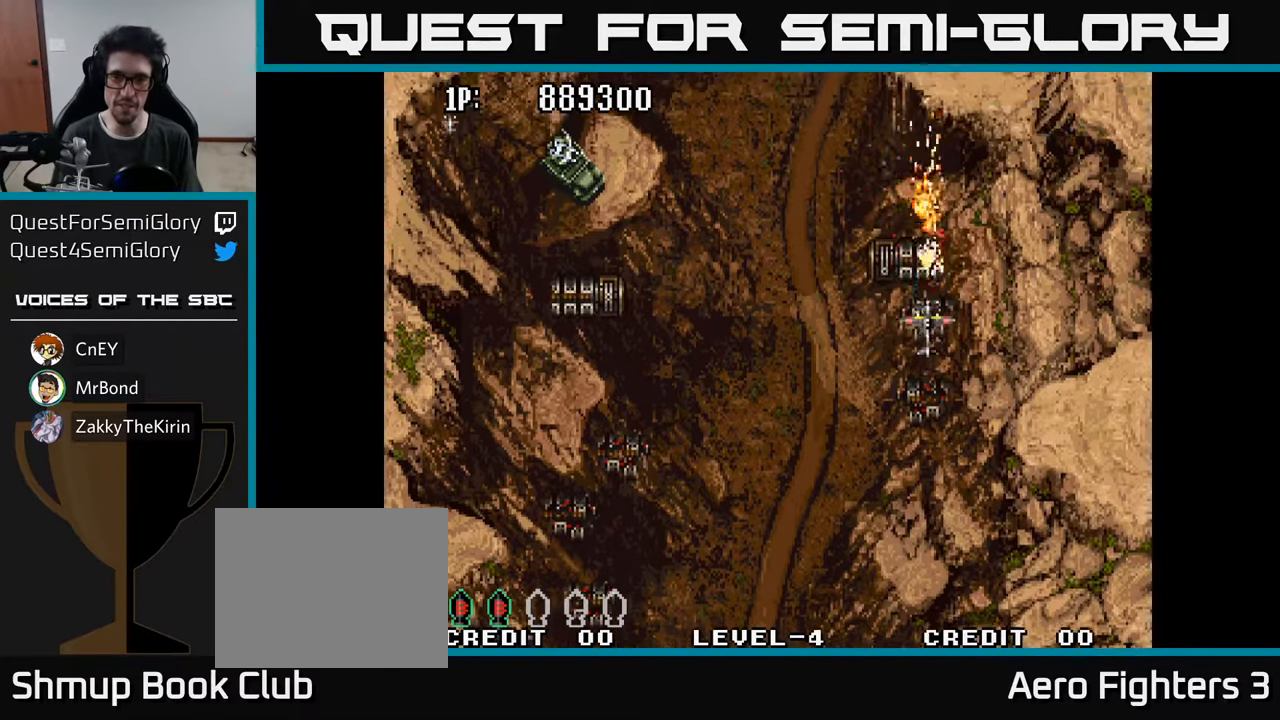
{"buttons": ["A", "DPAD_LEFT"], "left_stick": "center", "right_stick": "center", "events": [[50, "A", "up"], [50, "DPAD_LEFT", "down"], [100, "A", "down"], [116, "DPAD_DOWN", "down"], [233, "A", "up"], [283, "A", "down"], [400, "DPAD_DOWN", "up"], [416, "A", "up"], [500, "A", "down"]]}
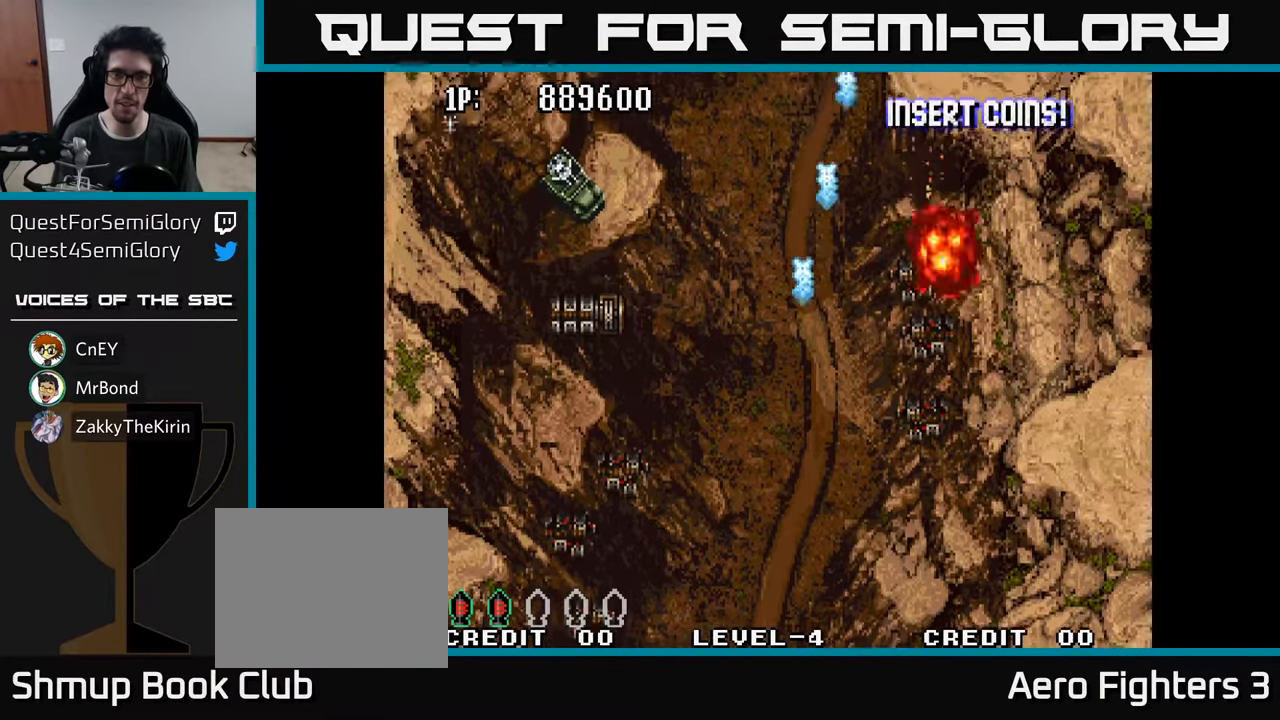
{"buttons": [], "left_stick": "center", "right_stick": "center", "events": [[116, "A", "up"], [216, "A", "down"], [316, "A", "up"], [400, "A", "down"], [483, "DPAD_LEFT", "up"], [500, "A", "up"]]}
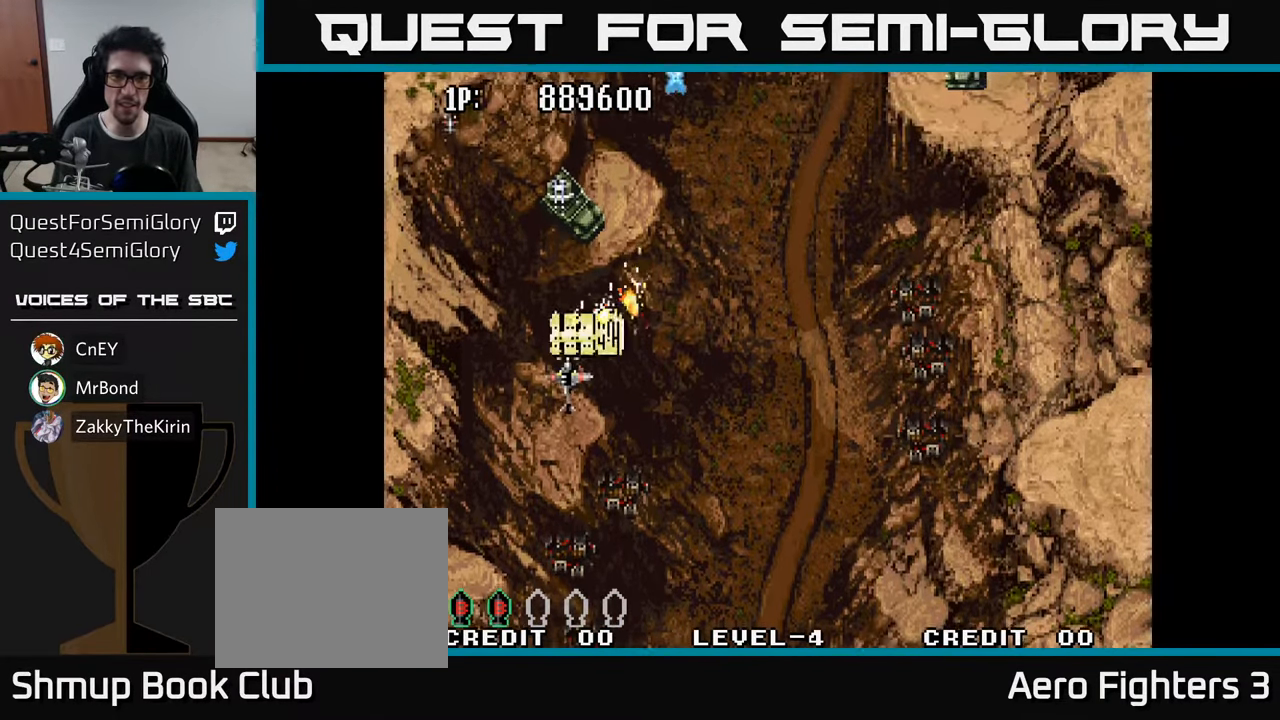
{"buttons": [], "left_stick": "center", "right_stick": "center", "events": [[50, "A", "down"], [150, "A", "up"], [216, "A", "down"], [316, "A", "up"], [383, "A", "down"], [466, "A", "up"]]}
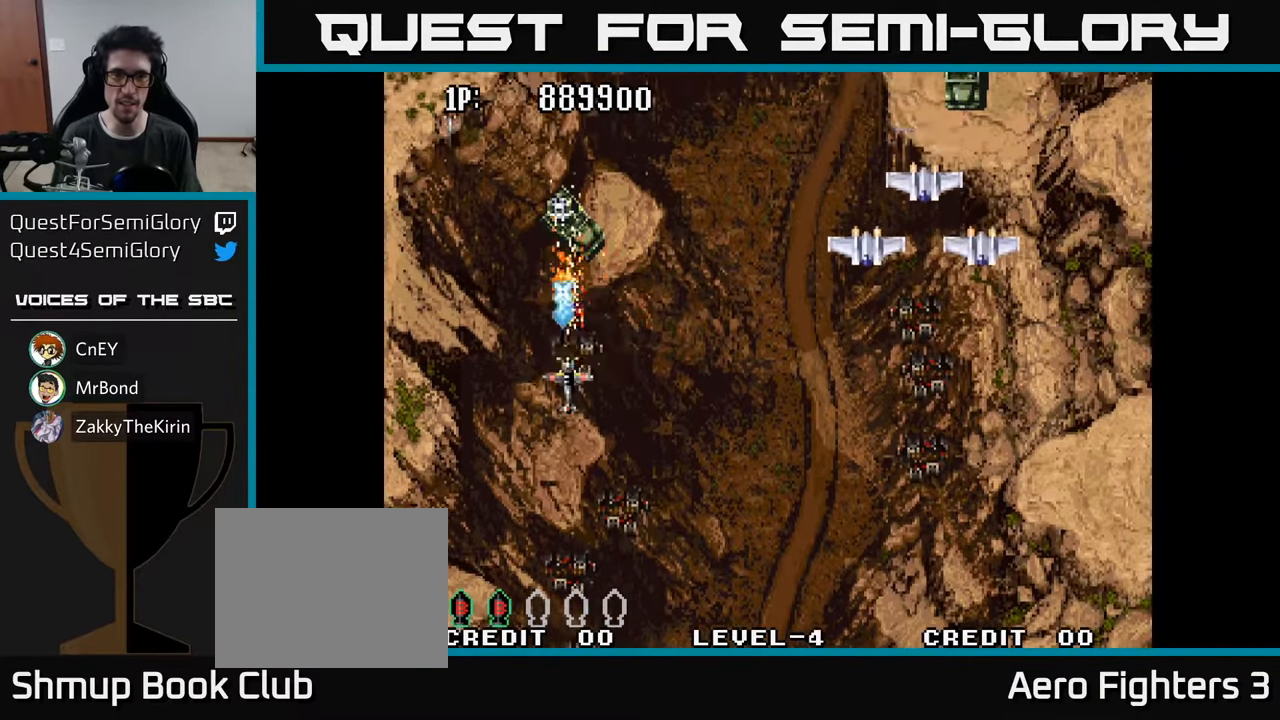
{"buttons": ["A", "DPAD_UP", "DPAD_LEFT"], "left_stick": "center", "right_stick": "center"}
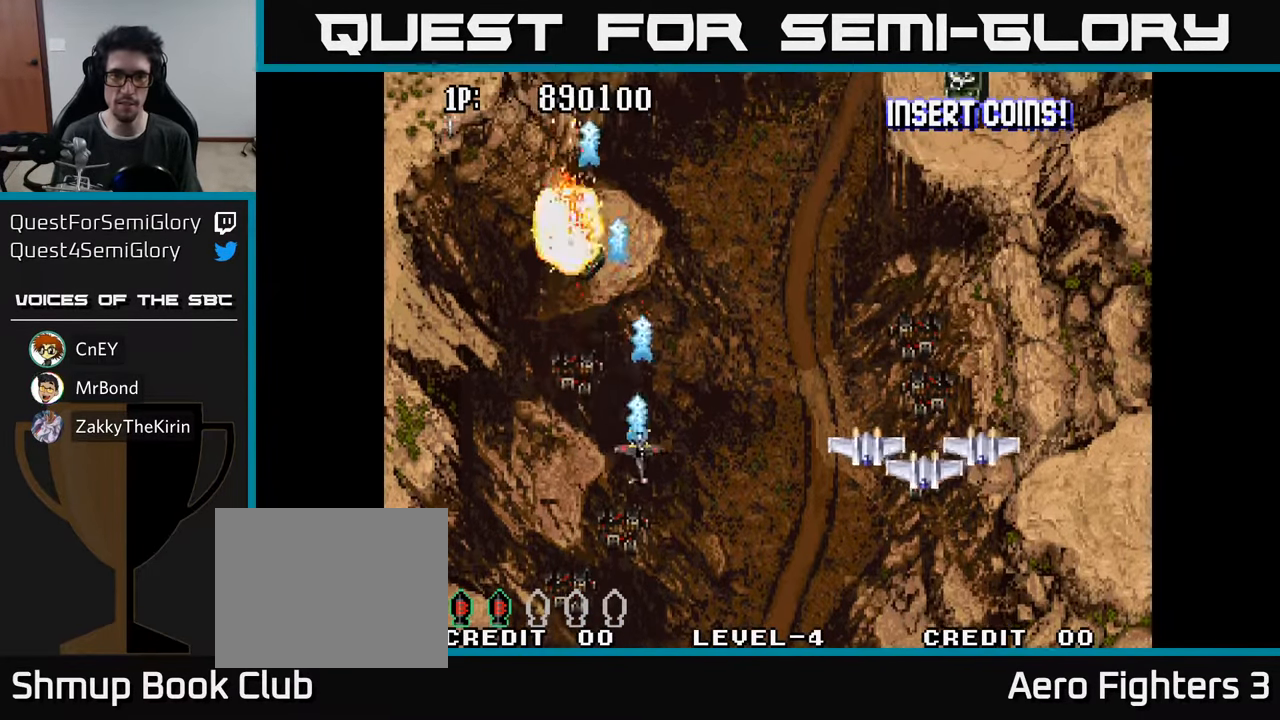
{"buttons": ["A", "DPAD_RIGHT"], "left_stick": "center", "right_stick": "center", "events": [[16, "A", "up"], [50, "DPAD_UP", "up"], [66, "A", "down"], [133, "DPAD_UP", "down"], [166, "A", "up"], [166, "DPAD_LEFT", "up"], [183, "DPAD_RIGHT", "down"], [233, "DPAD_UP", "up"], [250, "A", "down"], [366, "A", "up"], [450, "A", "down"]]}
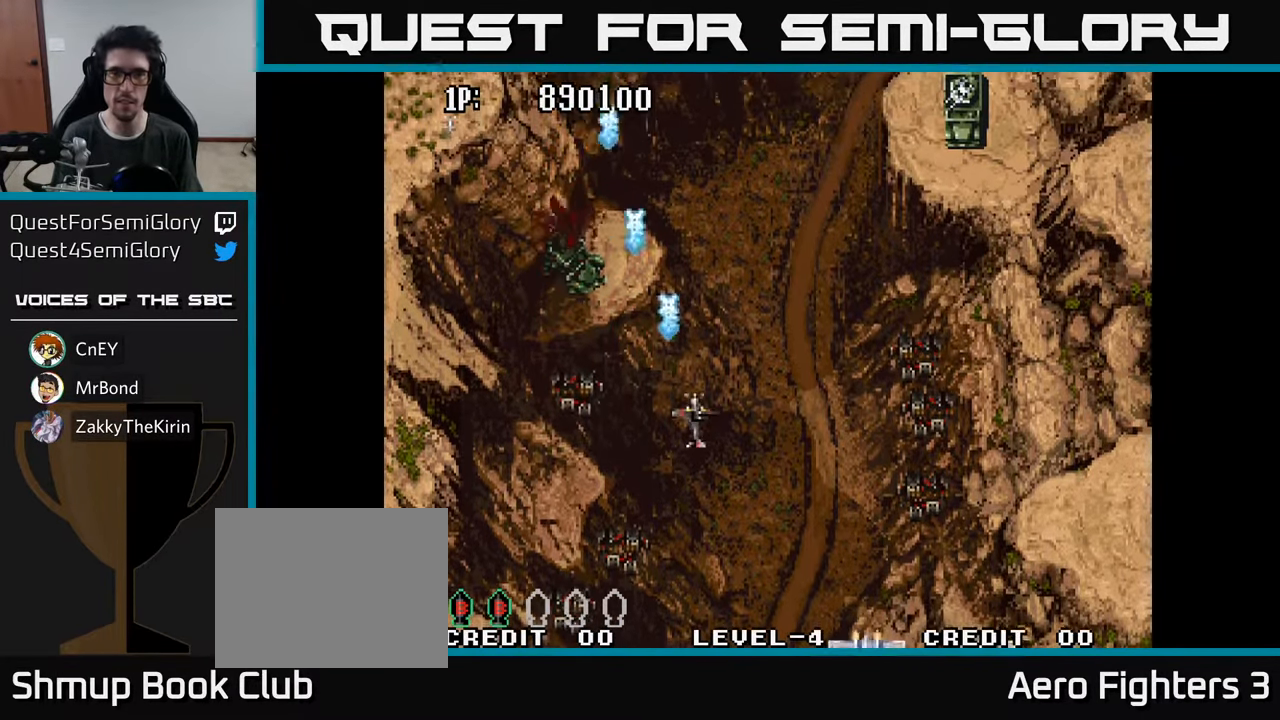
{"buttons": ["A", "DPAD_RIGHT"], "left_stick": "center", "right_stick": "center", "events": [[66, "A", "up"], [133, "A", "down"], [250, "A", "up"], [350, "A", "down"], [383, "A", "up"], [500, "A", "down"]]}
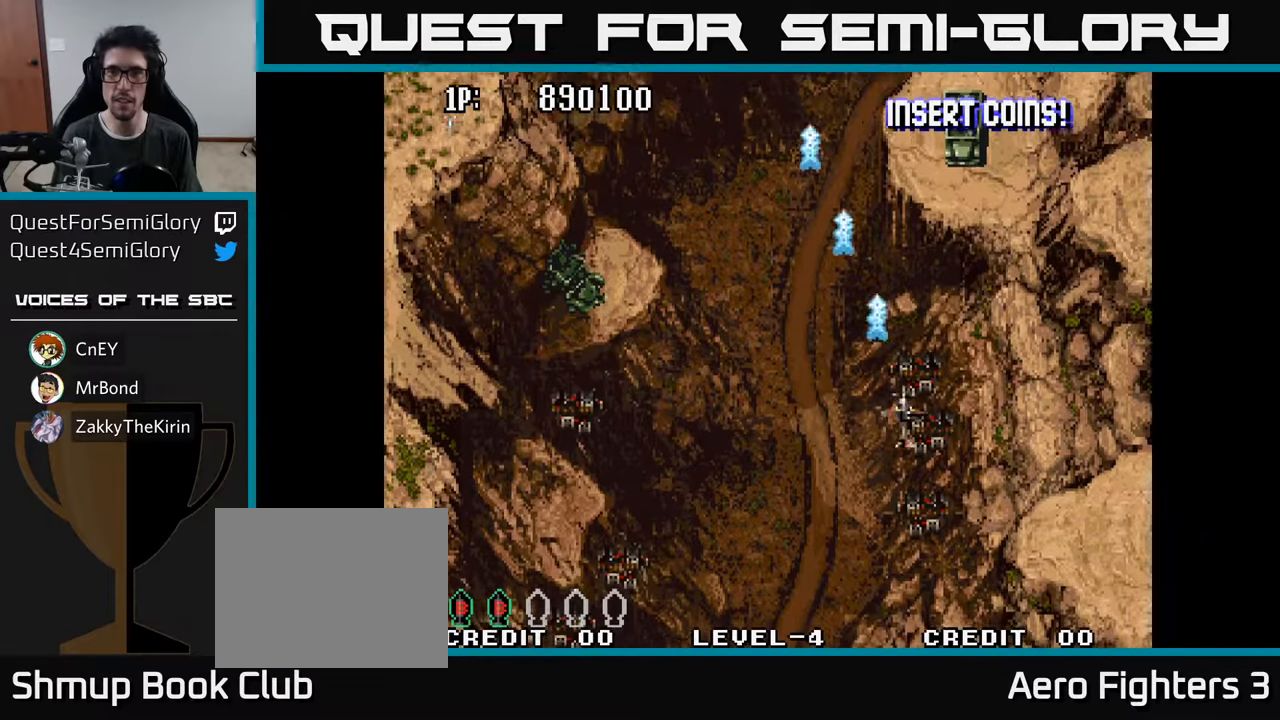
{"buttons": ["A", "DPAD_DOWN", "DPAD_LEFT"], "left_stick": "center", "right_stick": "center", "events": [[100, "A", "up"], [167, "A", "down"], [183, "DPAD_RIGHT", "up"], [200, "DPAD_DOWN", "down"], [217, "A", "up"], [283, "A", "down"], [350, "DPAD_LEFT", "down"], [383, "A", "up"], [417, "A", "down"]]}
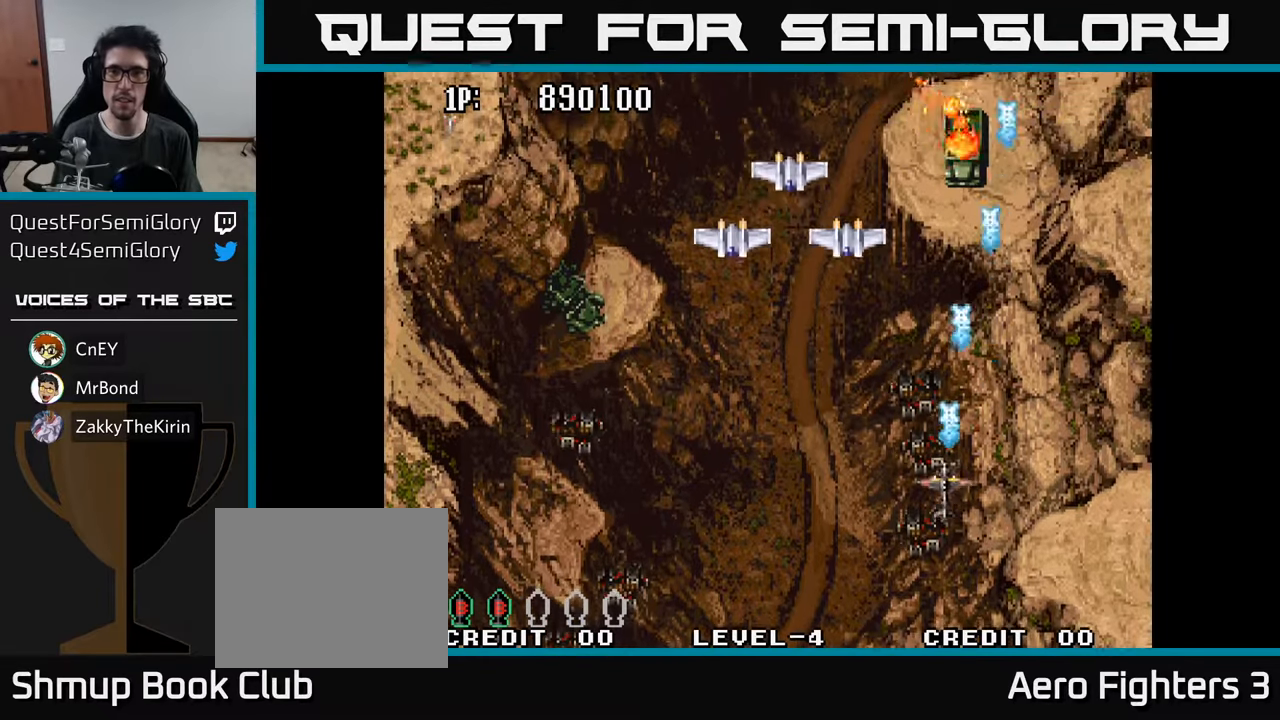
{"buttons": ["A", "DPAD_LEFT"], "left_stick": "center", "right_stick": "center", "events": [[33, "A", "up"], [100, "A", "down"], [200, "A", "up"], [267, "A", "down"], [267, "DPAD_DOWN", "up"], [367, "A", "up"], [433, "A", "down"]]}
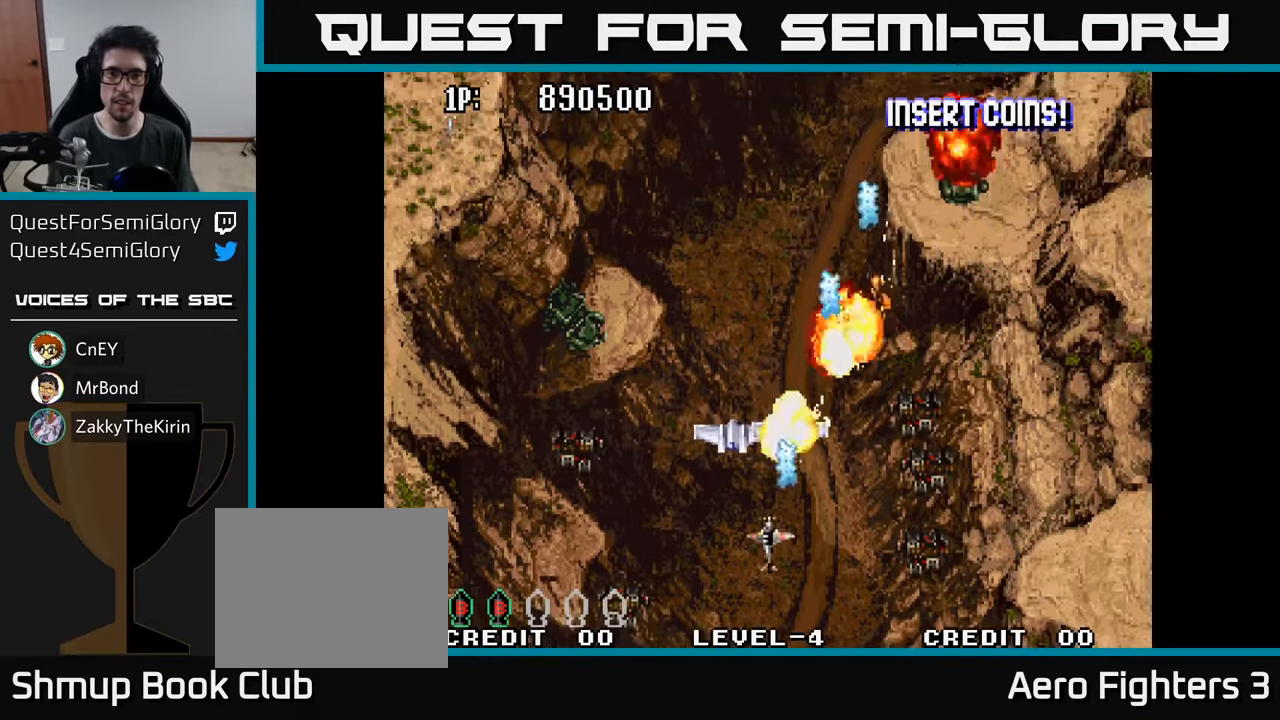
{"buttons": ["A", "DPAD_UP", "DPAD_LEFT"], "left_stick": "center", "right_stick": "center", "events": [[17, "A", "up"], [83, "A", "down"], [200, "A", "up"], [233, "DPAD_UP", "down"], [283, "A", "down"], [367, "A", "up"], [483, "A", "down"]]}
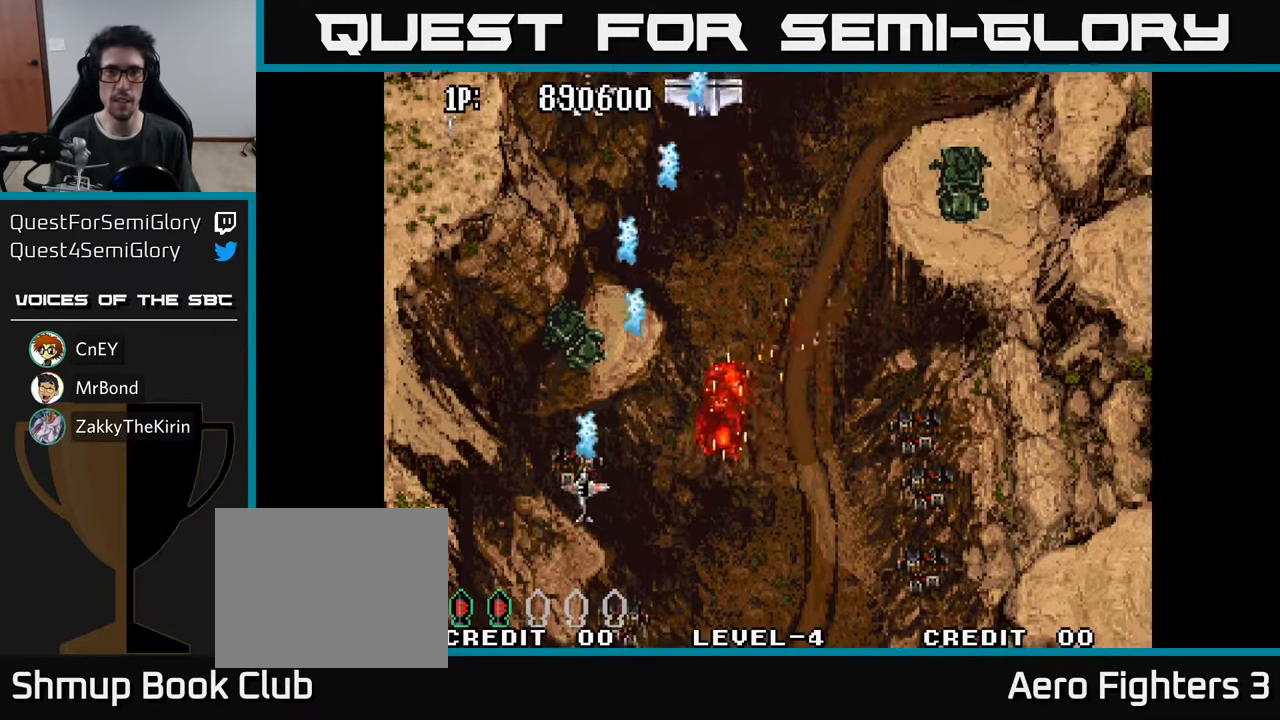
{"buttons": ["A", "DPAD_RIGHT"], "left_stick": "center", "right_stick": "center", "events": [[33, "A", "up"], [83, "DPAD_LEFT", "up"], [100, "DPAD_UP", "up"], [117, "DPAD_RIGHT", "down"], [133, "A", "down"], [233, "A", "up"], [300, "A", "down"], [417, "A", "up"], [467, "A", "down"]]}
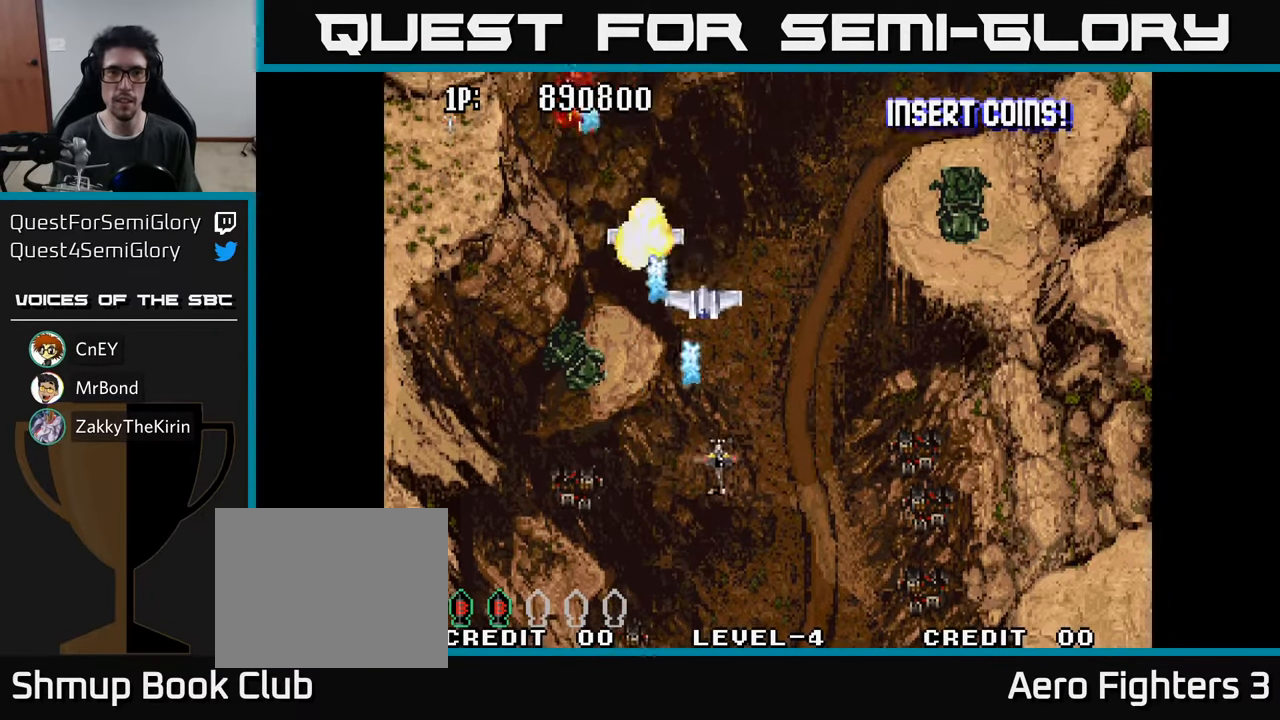
{"buttons": ["DPAD_LEFT"], "left_stick": "center", "right_stick": "center", "events": [[67, "A", "up"], [150, "A", "down"], [267, "A", "up"], [267, "DPAD_RIGHT", "up"], [333, "DPAD_LEFT", "down"], [350, "A", "down"], [483, "A", "up"]]}
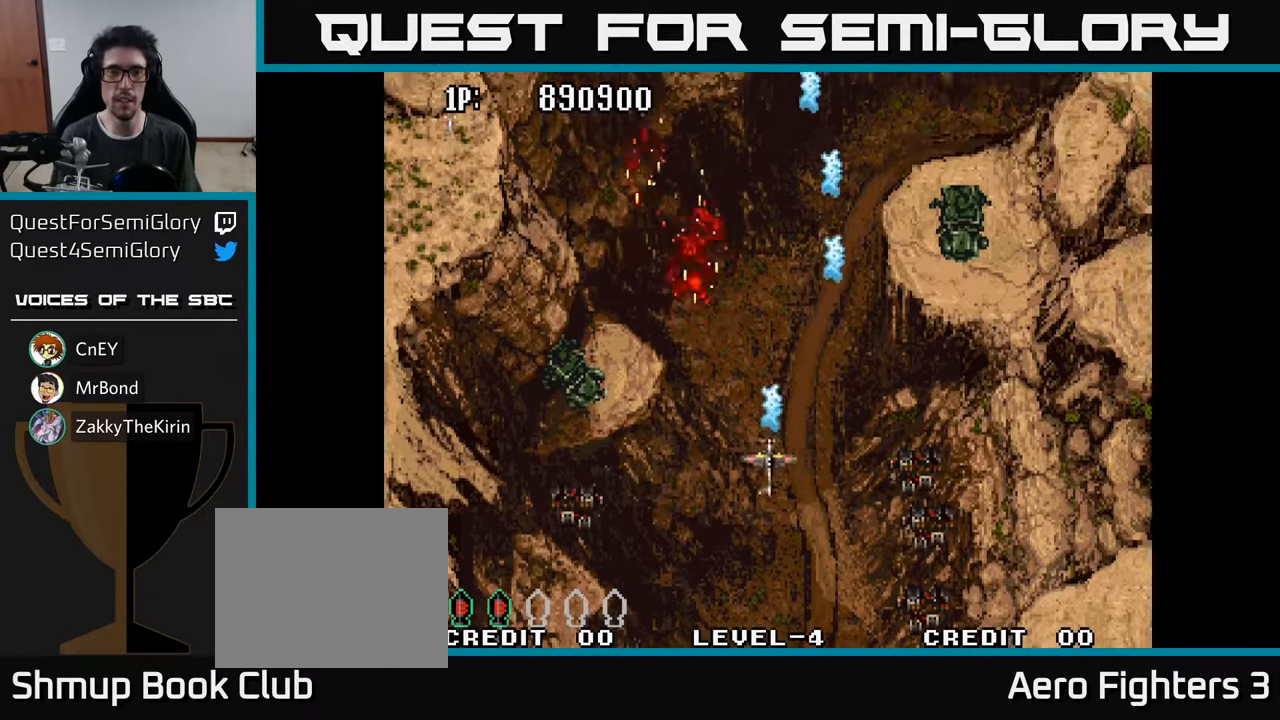
{"buttons": ["A", "DPAD_RIGHT"], "left_stick": "center", "right_stick": "center", "events": [[67, "A", "down"], [150, "A", "up"], [250, "A", "down"], [317, "DPAD_LEFT", "up"], [350, "A", "up"], [367, "DPAD_RIGHT", "down"], [450, "A", "down"]]}
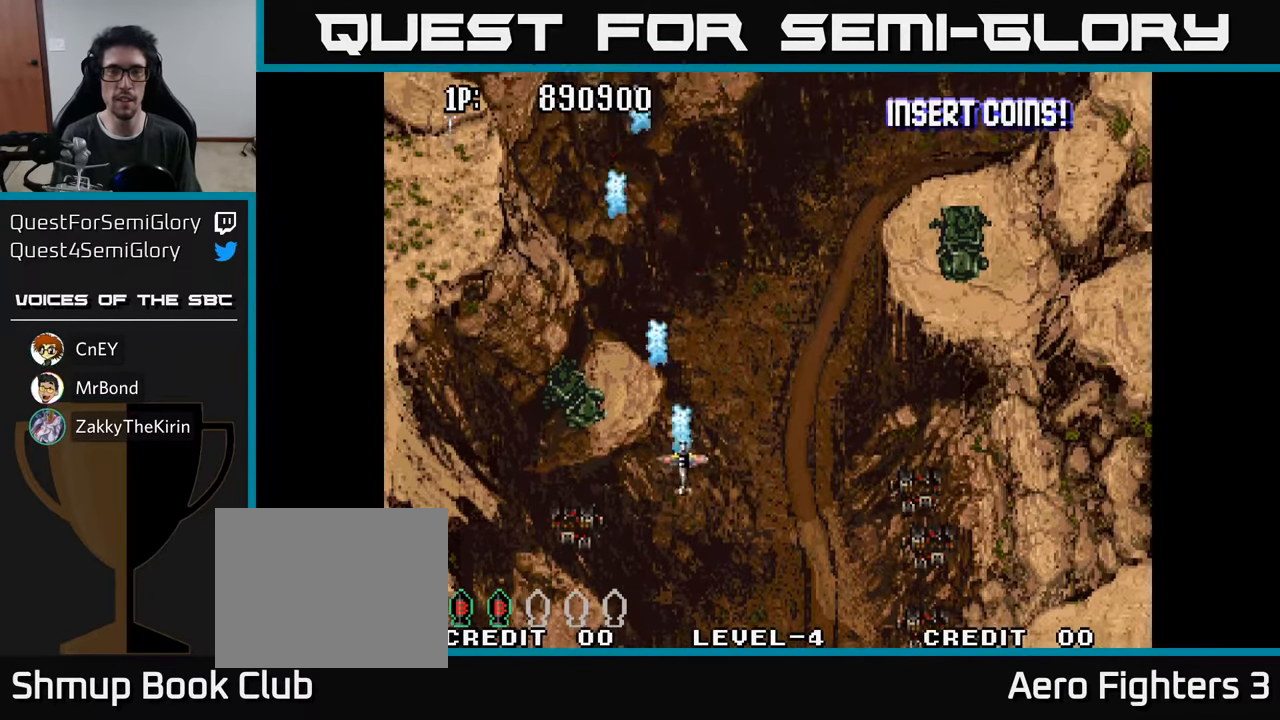
{"buttons": ["DPAD_LEFT"], "left_stick": "center", "right_stick": "center", "events": [[67, "A", "up"], [150, "A", "down"], [267, "A", "up"], [350, "A", "down"], [383, "DPAD_RIGHT", "up"], [417, "DPAD_LEFT", "down"], [467, "A", "up"]]}
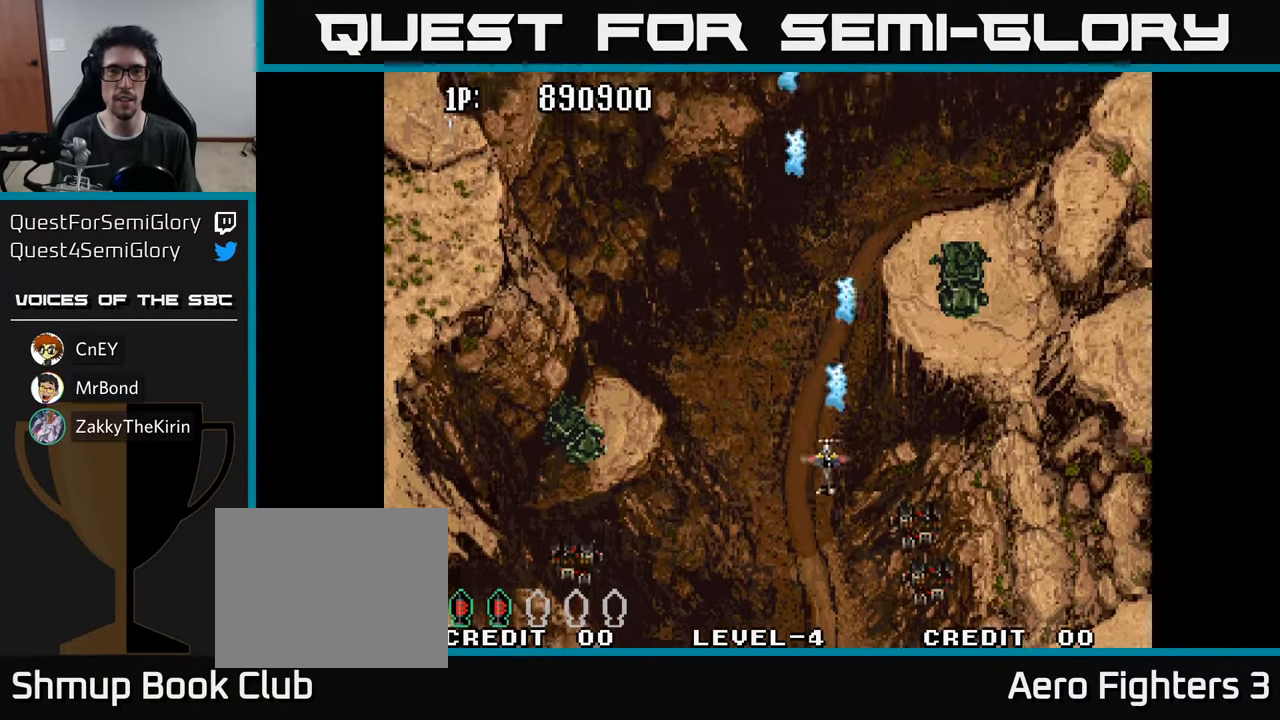
{"buttons": ["DPAD_UP", "DPAD_LEFT"], "left_stick": "center", "right_stick": "center", "events": [[67, "A", "down"], [133, "A", "up"], [183, "DPAD_UP", "down"], [250, "A", "down"], [317, "A", "up"], [417, "A", "down"], [483, "A", "up"]]}
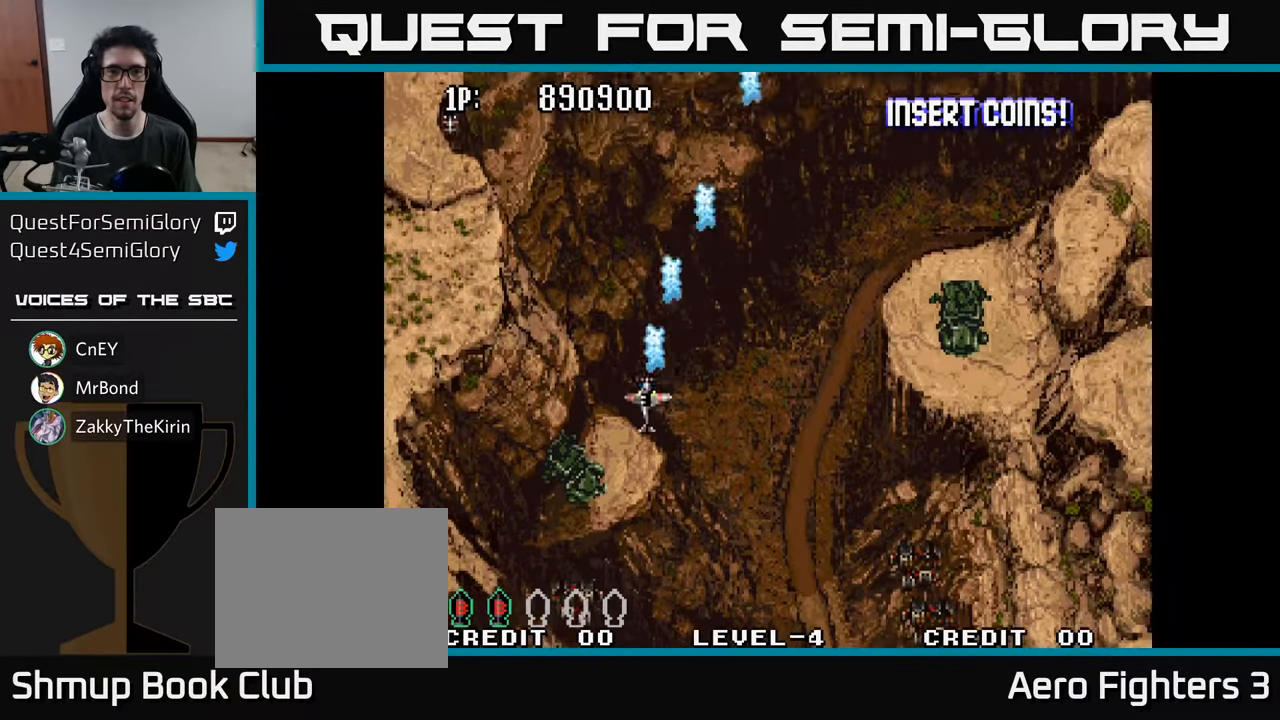
{"buttons": ["A", "DPAD_RIGHT"], "left_stick": "center", "right_stick": "center", "events": [[50, "DPAD_LEFT", "up"], [50, "DPAD_UP", "up"], [67, "A", "down"], [67, "DPAD_RIGHT", "down"], [83, "DPAD_UP", "down"], [167, "A", "up"], [217, "DPAD_UP", "up"], [267, "A", "down"], [333, "A", "up"], [350, "DPAD_UP", "down"], [433, "A", "down"], [483, "DPAD_UP", "up"]]}
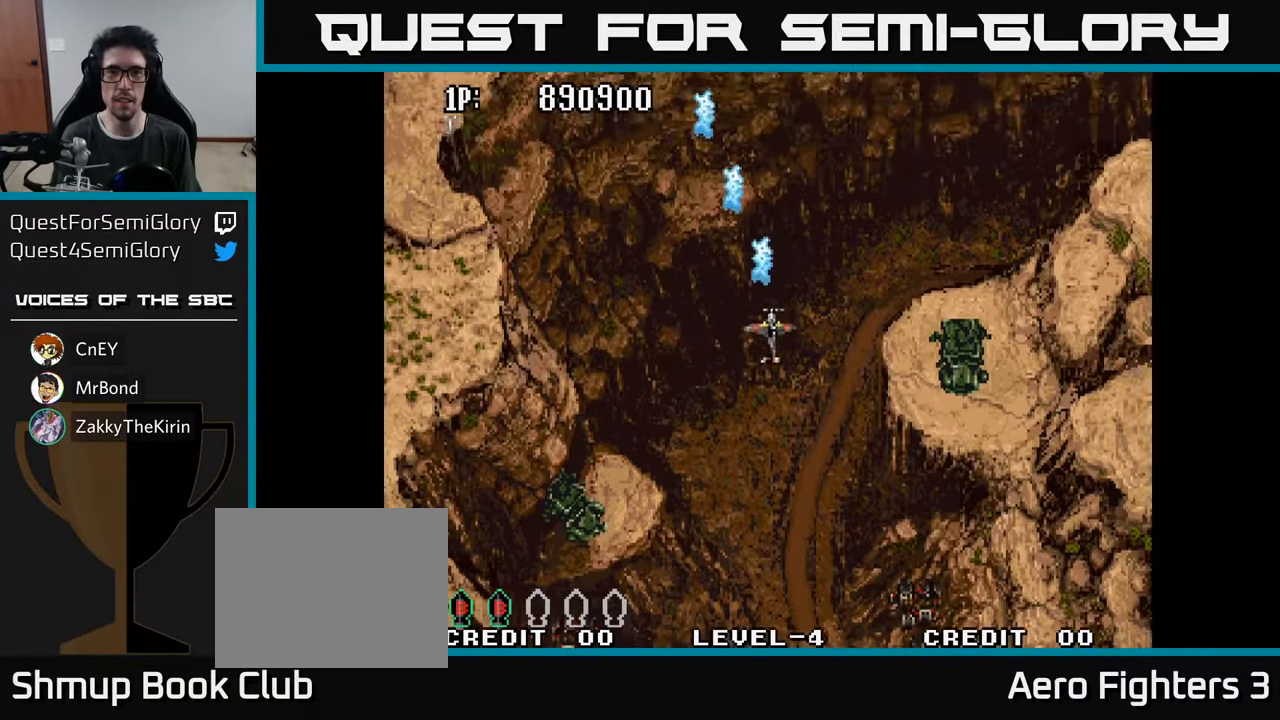
{"buttons": ["A", "DPAD_RIGHT"], "left_stick": "center", "right_stick": "center", "events": [[33, "A", "up"], [133, "A", "down"], [133, "DPAD_DOWN", "down"], [167, "DPAD_RIGHT", "up"], [233, "A", "up"], [250, "DPAD_LEFT", "down"], [300, "DPAD_DOWN", "up"], [317, "A", "down"], [367, "A", "up"], [417, "DPAD_LEFT", "up"], [434, "DPAD_RIGHT", "down"], [467, "A", "down"]]}
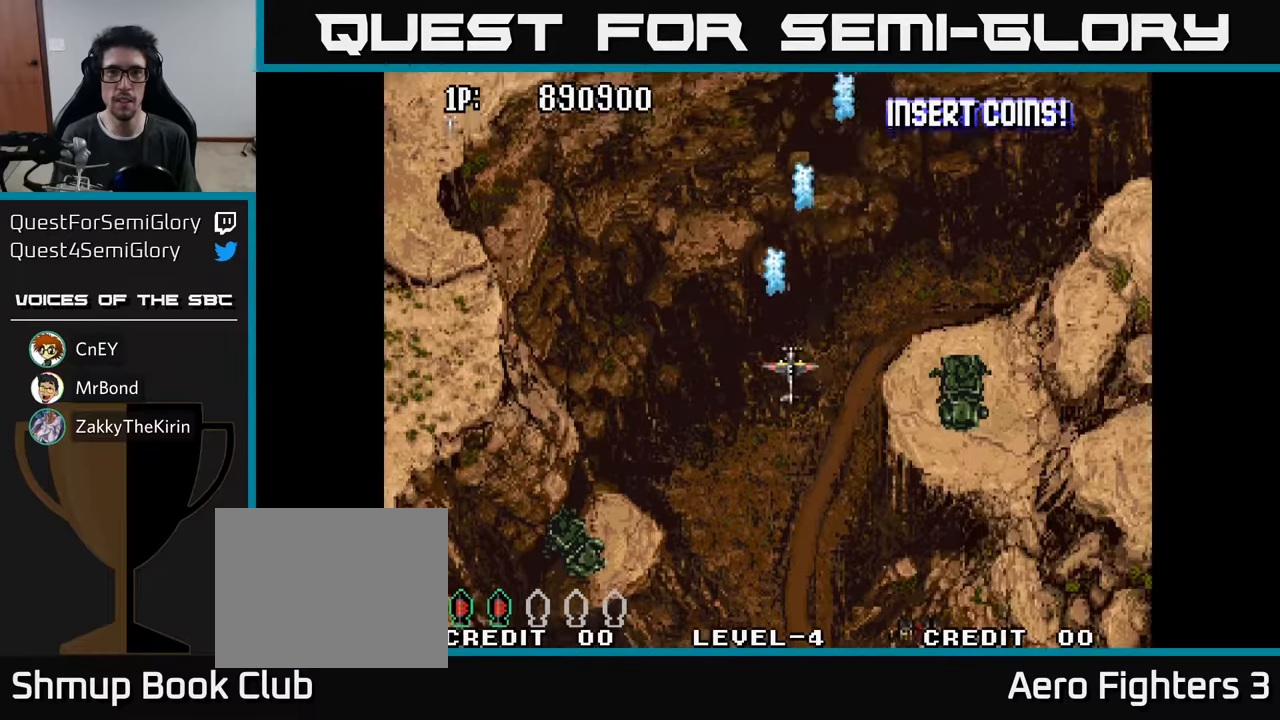
{"buttons": ["DPAD_DOWN"], "left_stick": "center", "right_stick": "center", "events": [[34, "A", "up"], [67, "DPAD_RIGHT", "up"], [117, "A", "down"], [184, "A", "up"], [200, "DPAD_DOWN", "down"], [267, "A", "down"], [334, "A", "up"], [434, "A", "down"], [484, "A", "up"]]}
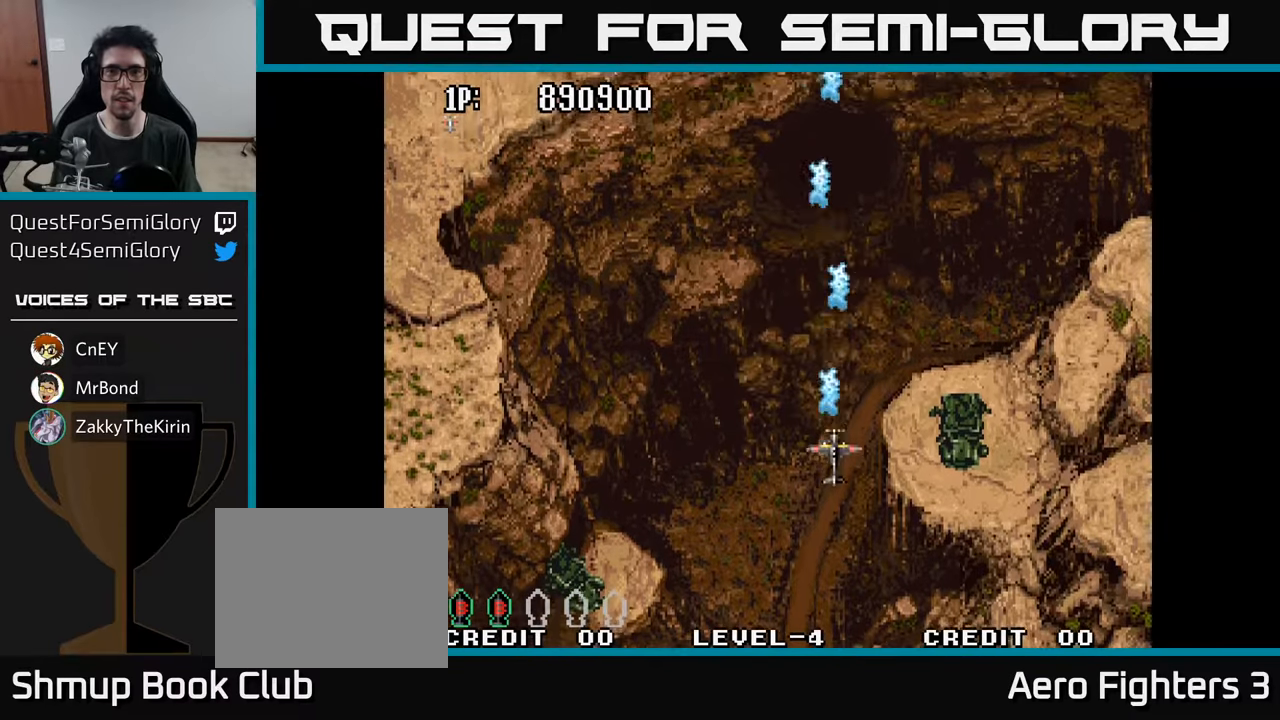
{"buttons": ["DPAD_UP"], "left_stick": "center", "right_stick": "center", "events": [[84, "A", "down"], [150, "A", "up"], [150, "DPAD_DOWN", "up"], [217, "DPAD_UP", "down"], [250, "A", "down"], [317, "A", "up"], [384, "A", "down"], [450, "A", "up"]]}
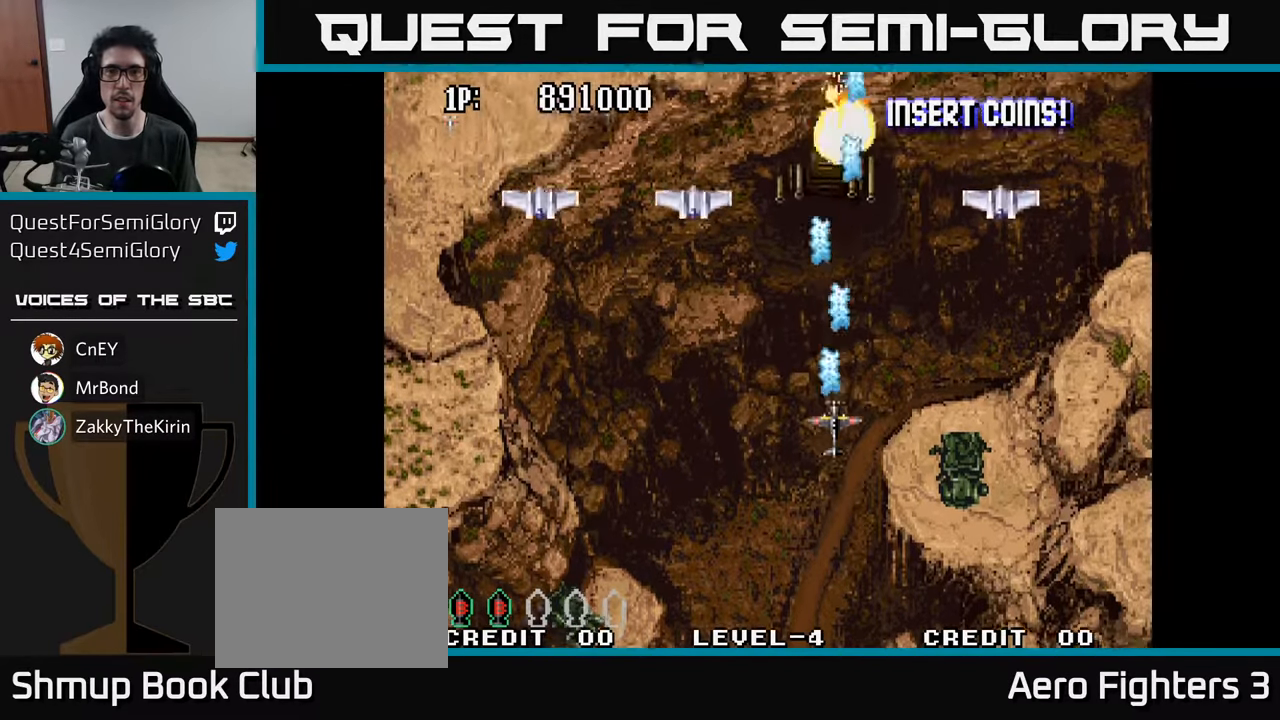
{"buttons": ["A", "DPAD_DOWN", "DPAD_LEFT"], "left_stick": "center", "right_stick": "center"}
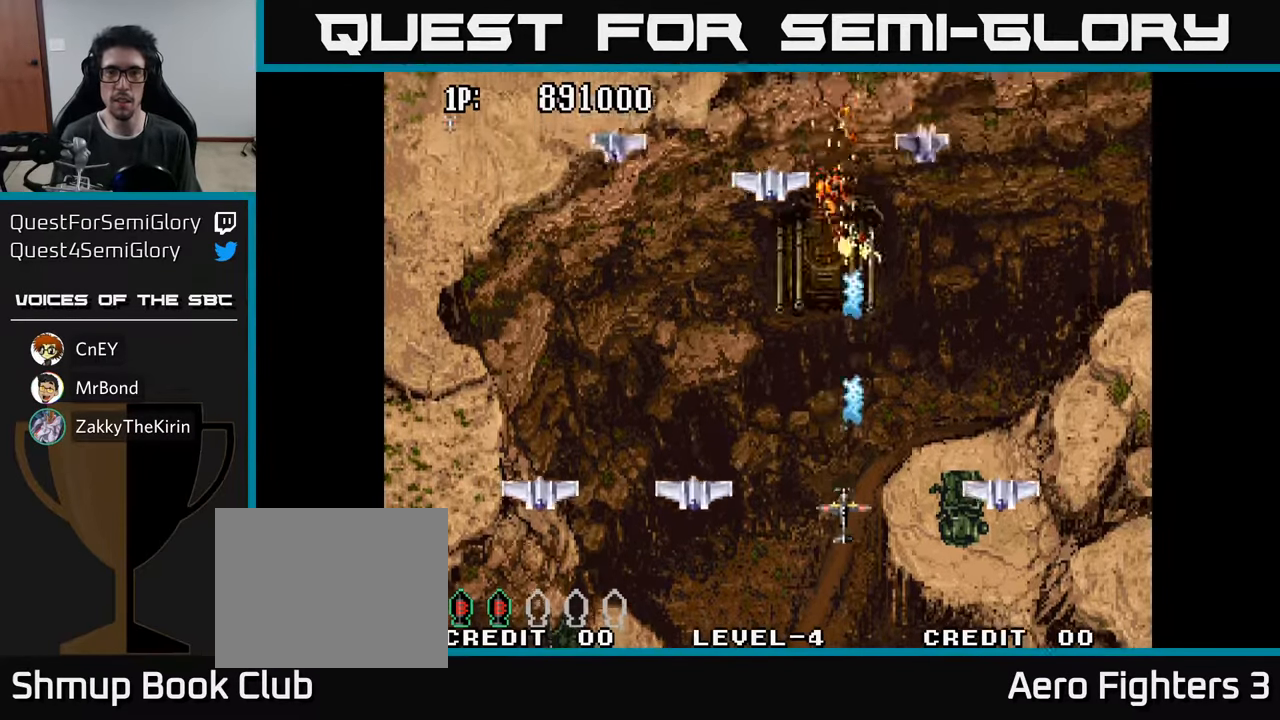
{"buttons": ["DPAD_LEFT"], "left_stick": "center", "right_stick": "center", "events": [[17, "A", "up"], [67, "A", "down"], [117, "DPAD_DOWN", "up"], [150, "A", "up"], [234, "A", "down"], [317, "A", "up"], [400, "A", "down"], [484, "A", "up"]]}
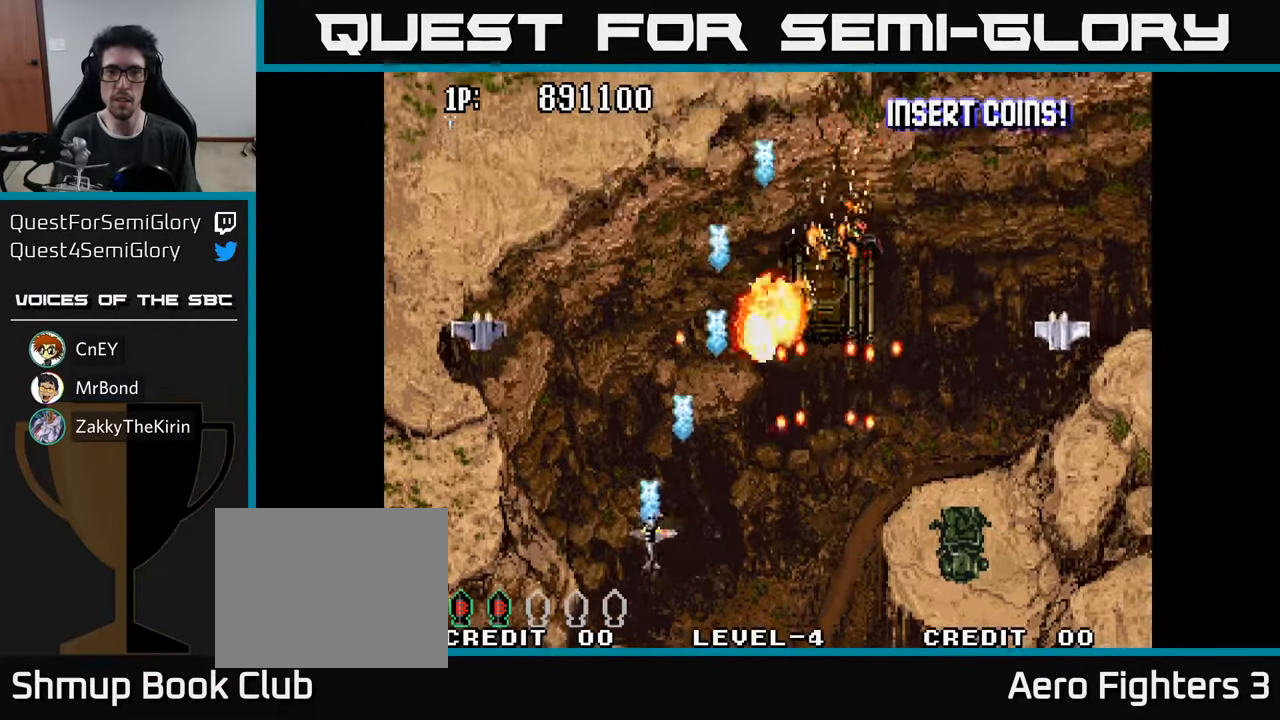
{"buttons": ["A", "DPAD_UP", "DPAD_RIGHT"], "left_stick": "center", "right_stick": "center", "events": [[84, "A", "down"], [134, "A", "up"], [167, "DPAD_LEFT", "up"], [167, "DPAD_UP", "down"], [217, "DPAD_RIGHT", "down"], [234, "A", "down"], [334, "A", "up"], [400, "A", "down"]]}
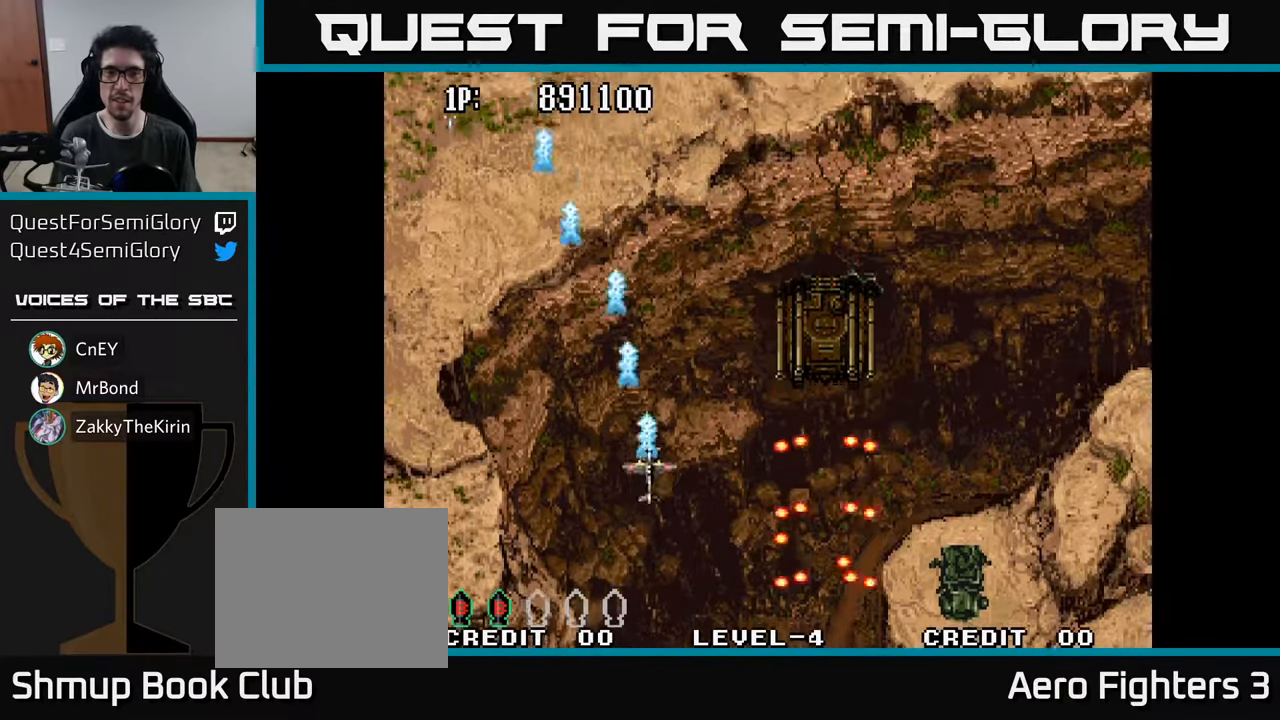
{"buttons": ["DPAD_RIGHT"], "left_stick": "center", "right_stick": "center", "events": [[17, "A", "up"], [84, "A", "down"], [184, "A", "up"], [417, "A", "down"], [417, "DPAD_UP", "up"], [484, "A", "up"]]}
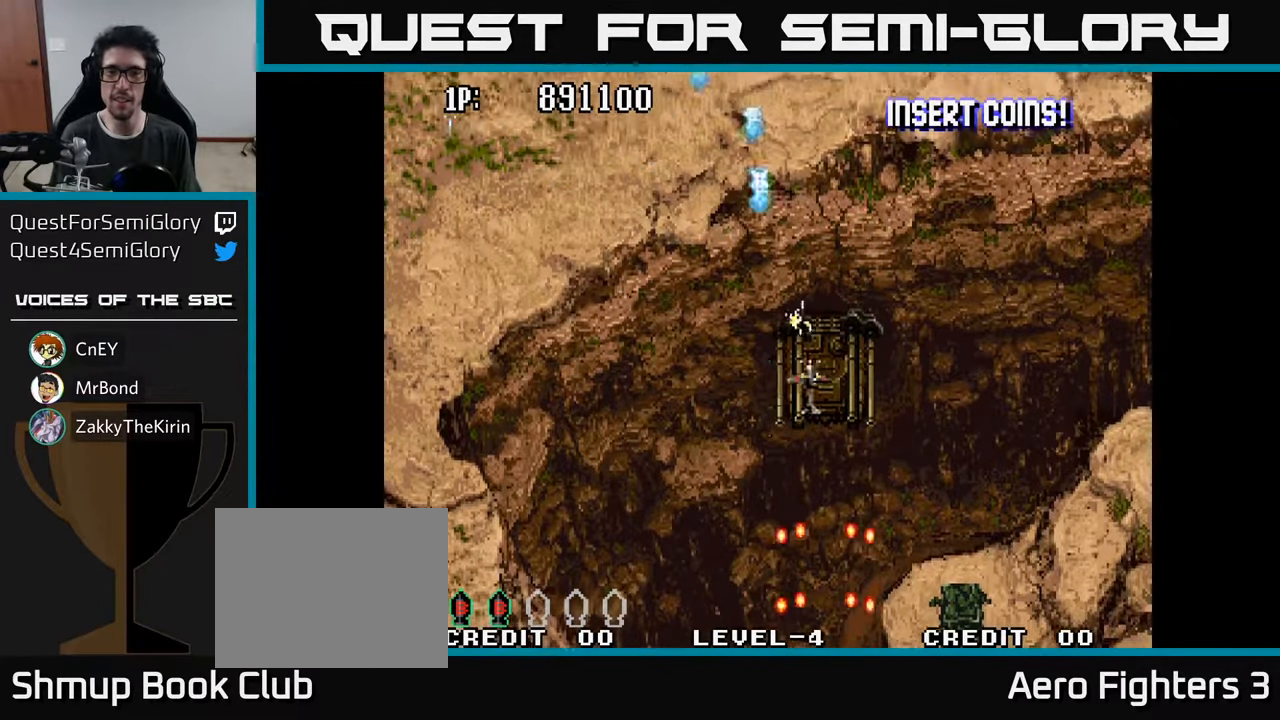
{"buttons": ["A"], "left_stick": "center", "right_stick": "center", "events": [[17, "DPAD_RIGHT", "up"], [50, "A", "down"], [117, "A", "up"], [200, "A", "down"], [267, "A", "up"], [267, "DPAD_DOWN", "down"], [334, "A", "down"], [367, "DPAD_DOWN", "up"], [417, "A", "up"], [484, "A", "down"]]}
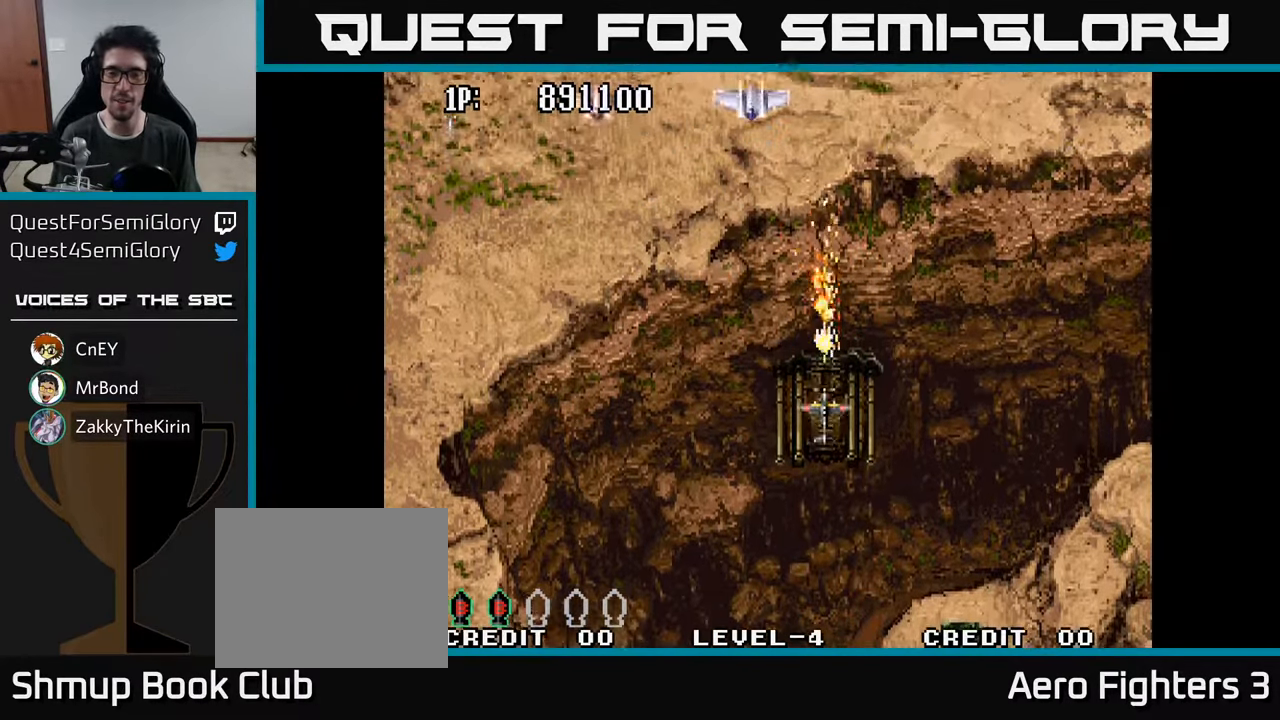
{"buttons": ["A"], "left_stick": "center", "right_stick": "center", "events": [[67, "DPAD_DOWN", "down"], [84, "A", "up"], [150, "A", "down"], [150, "DPAD_DOWN", "up"], [234, "A", "up"], [317, "A", "down"], [334, "DPAD_DOWN", "down"], [400, "A", "up"], [434, "DPAD_DOWN", "up"], [467, "A", "down"]]}
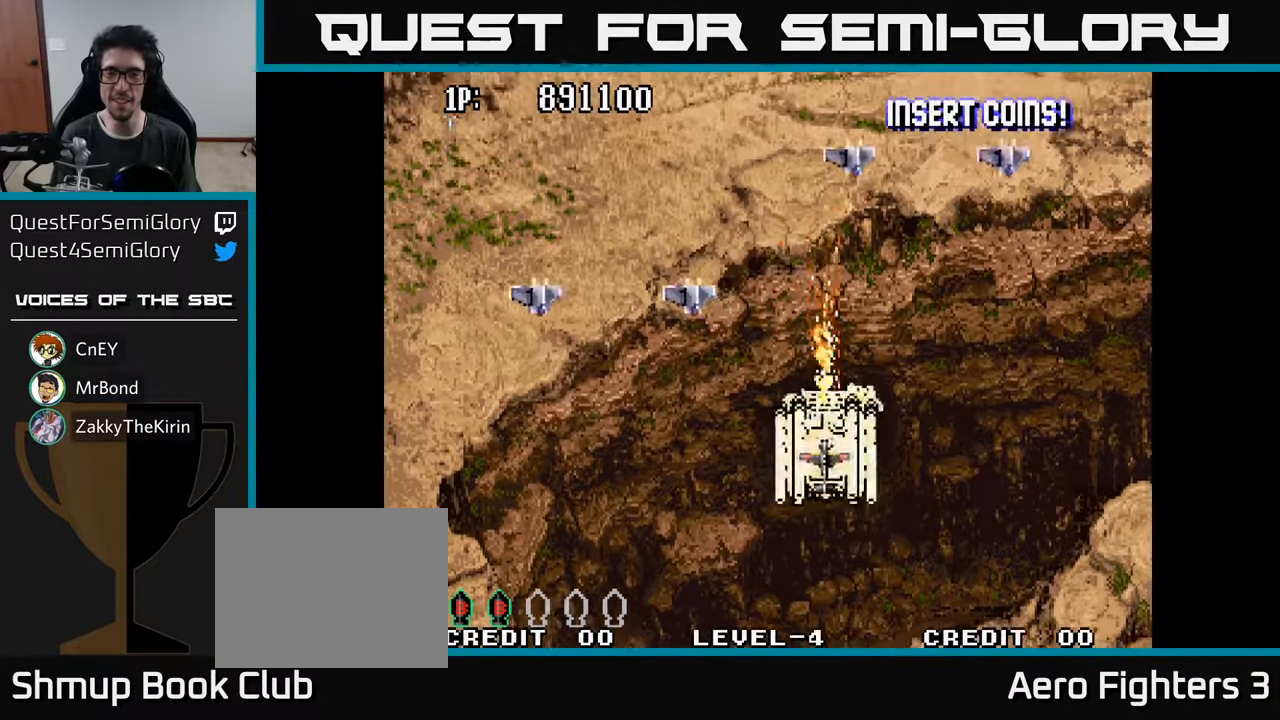
{"buttons": ["DPAD_DOWN", "DPAD_RIGHT"], "left_stick": "center", "right_stick": "center", "events": [[50, "A", "up"], [134, "A", "down"], [150, "DPAD_DOWN", "down"], [150, "DPAD_LEFT", "down"], [217, "A", "up"], [284, "A", "down"], [367, "A", "up"], [450, "A", "down"], [467, "DPAD_LEFT", "up"], [484, "DPAD_RIGHT", "down"], [500, "A", "up"]]}
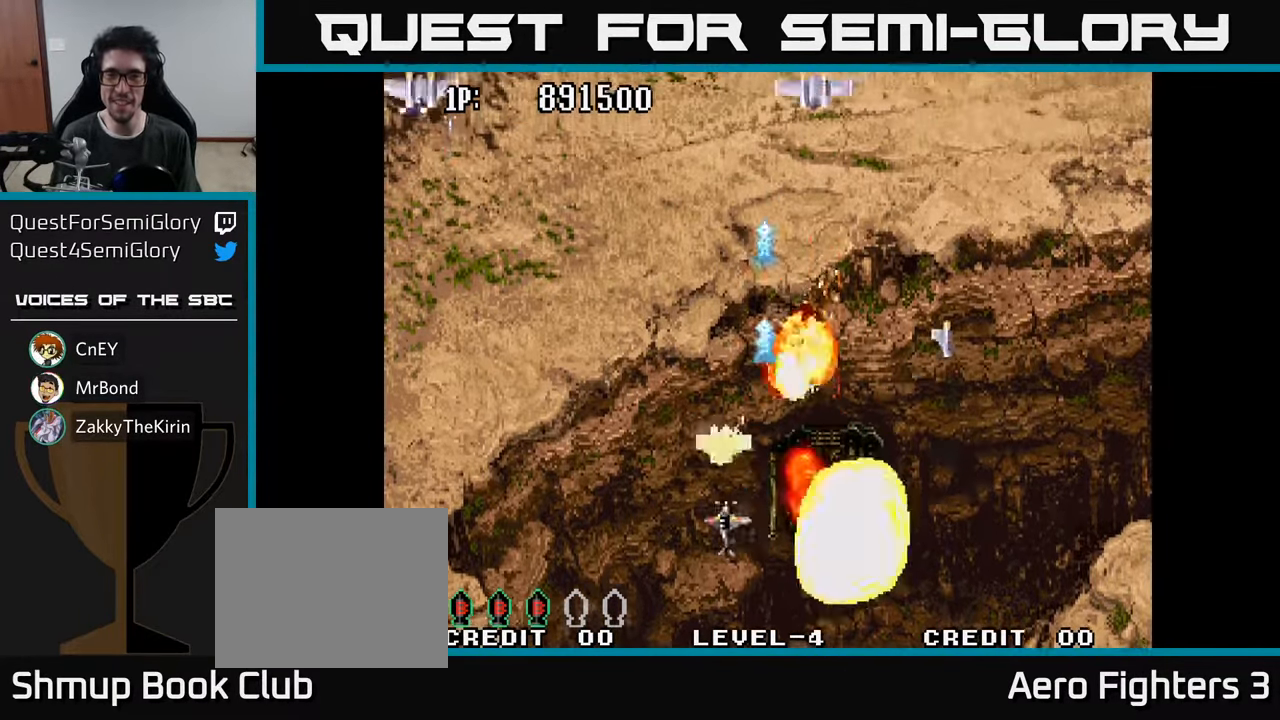
{"buttons": ["DPAD_DOWN", "DPAD_LEFT"], "left_stick": "center", "right_stick": "center", "events": [[17, "DPAD_DOWN", "up"], [84, "A", "down"], [167, "A", "up"], [234, "A", "down"], [317, "A", "up"], [317, "DPAD_DOWN", "down"], [350, "DPAD_RIGHT", "up"], [383, "A", "down"], [383, "DPAD_LEFT", "down"], [466, "A", "up"]]}
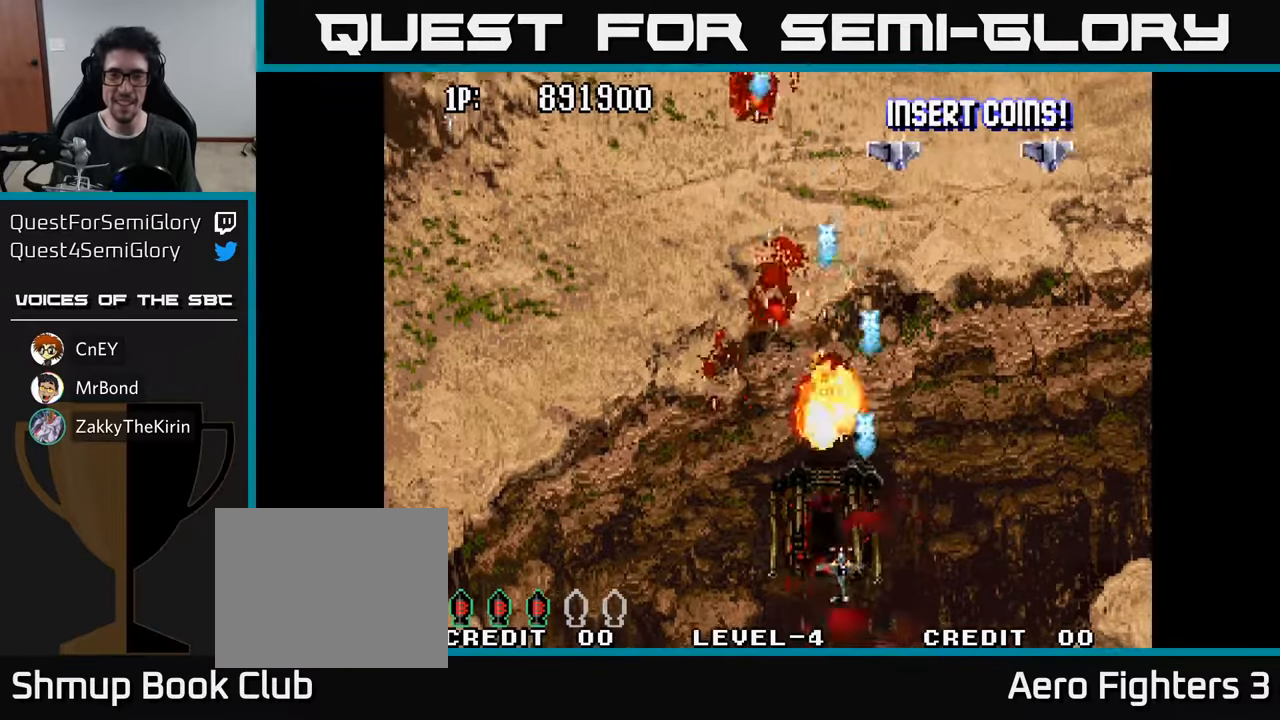
{"buttons": ["A", "DPAD_RIGHT"], "left_stick": "center", "right_stick": "center"}